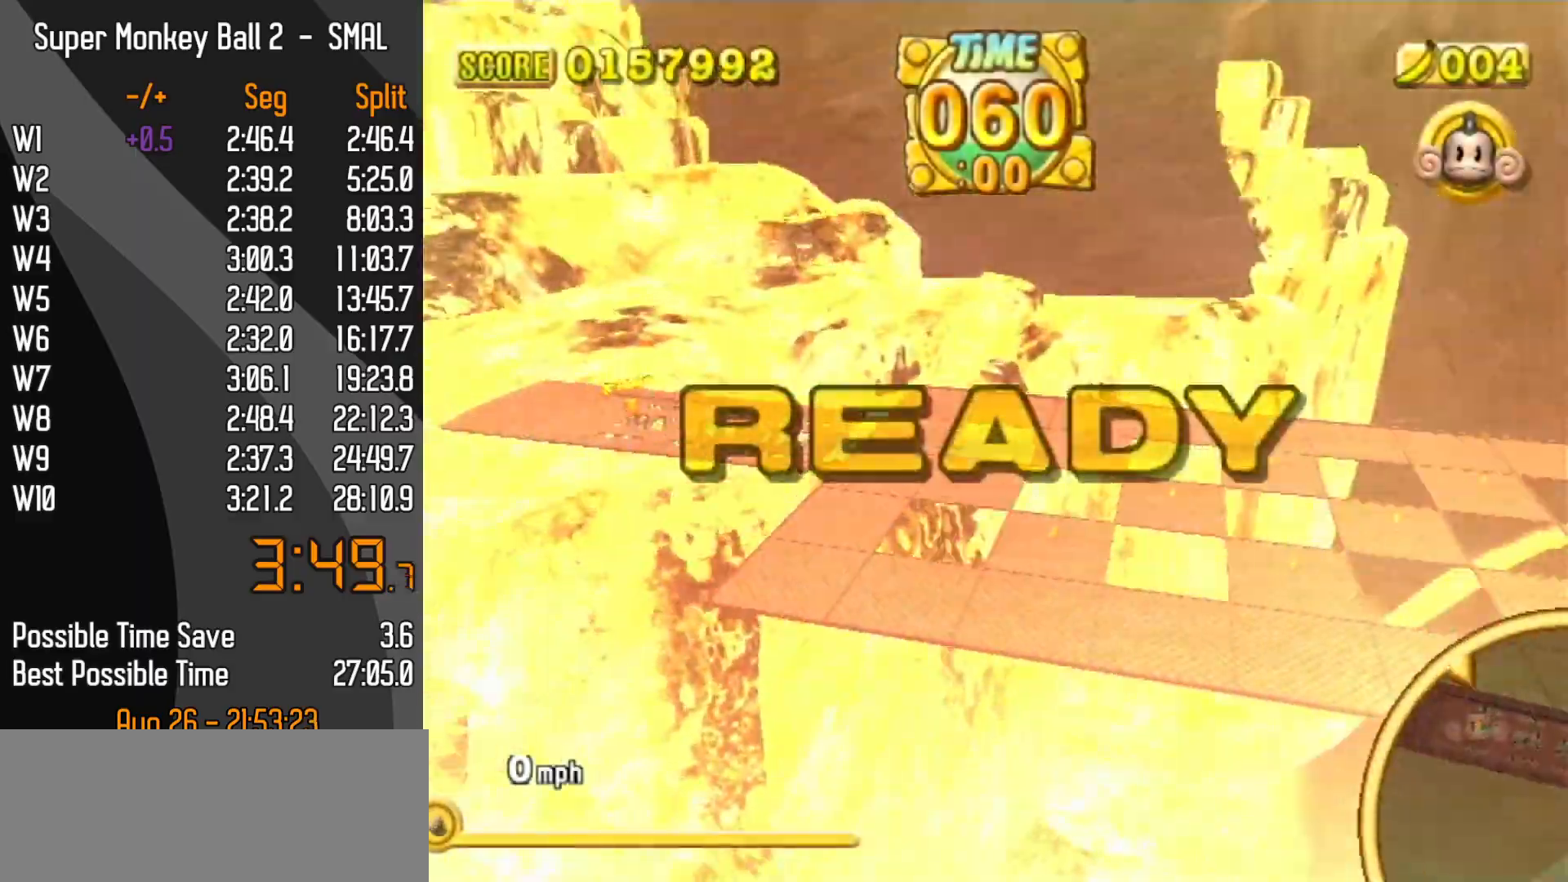
Gameplay with a controller (Nintendo layout); each line is a JSON object with the inputs held at the frame after it. "events" lists button and stick changes between this image and that frame as [ms after this image, input, new state], when the widget could be followed in between. Not read: L3 R3 X Y Z.
{"buttons": [], "left_stick": "up-right", "events": [[283, "left_stick", "up-right"]]}
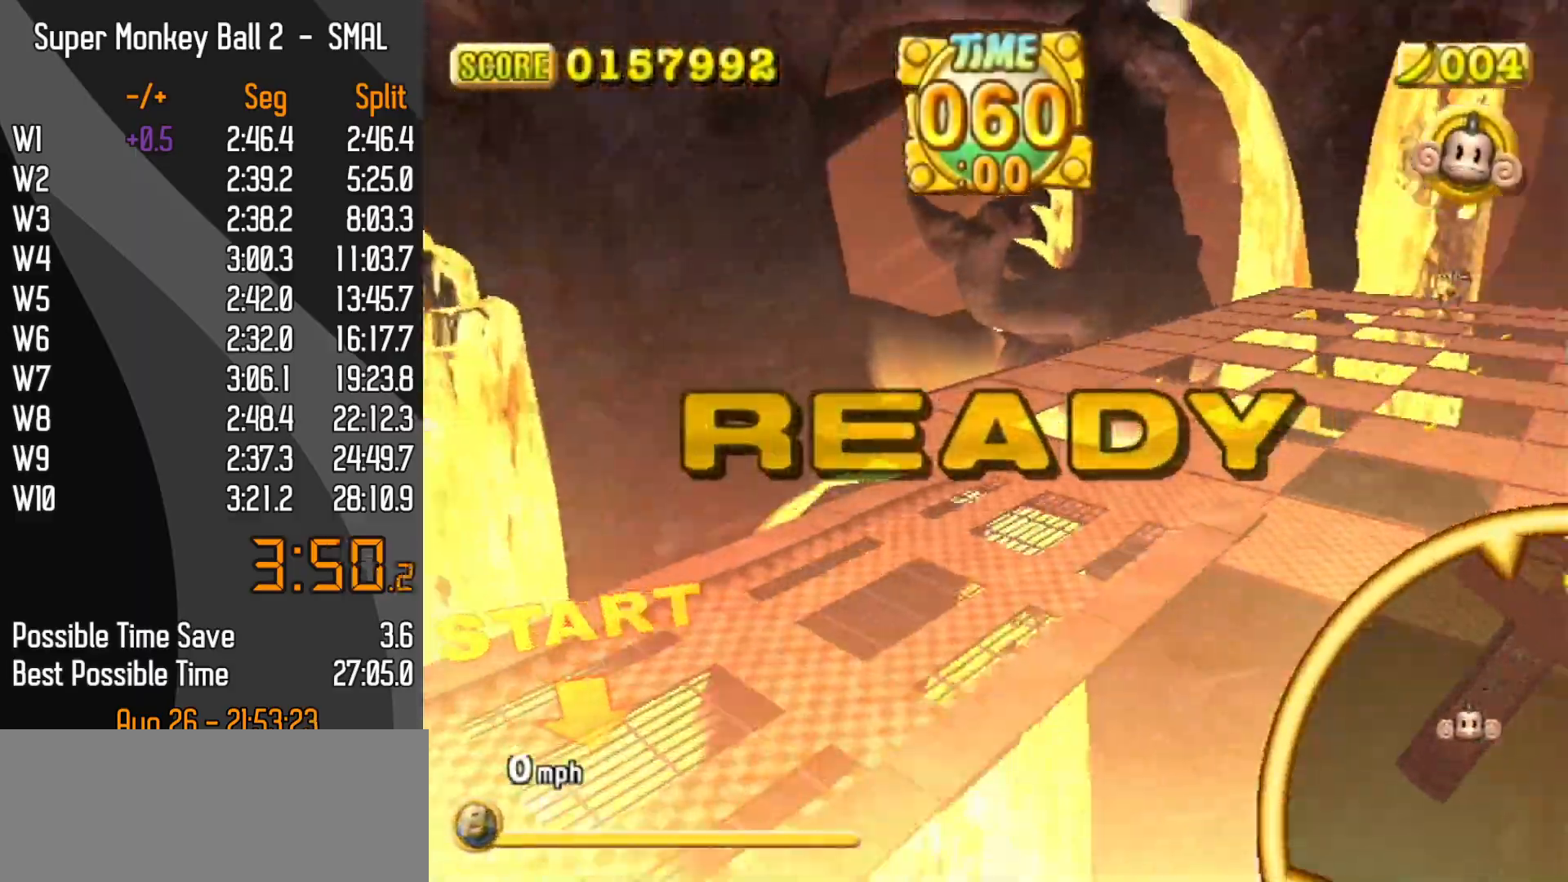
{"buttons": [], "left_stick": "up-right", "events": []}
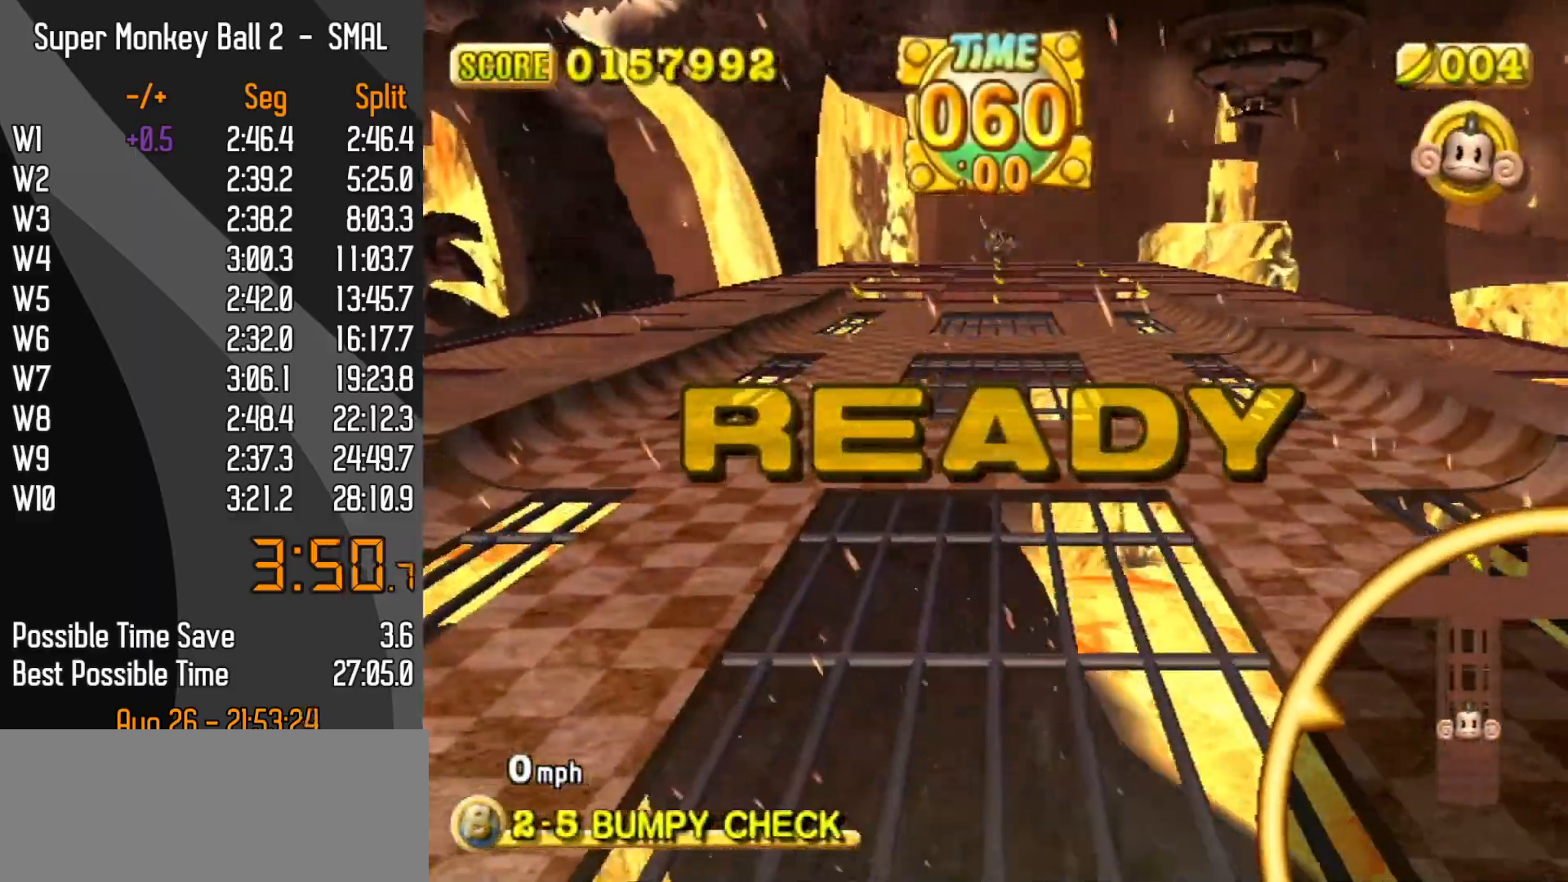
{"buttons": [], "left_stick": "up-right", "events": []}
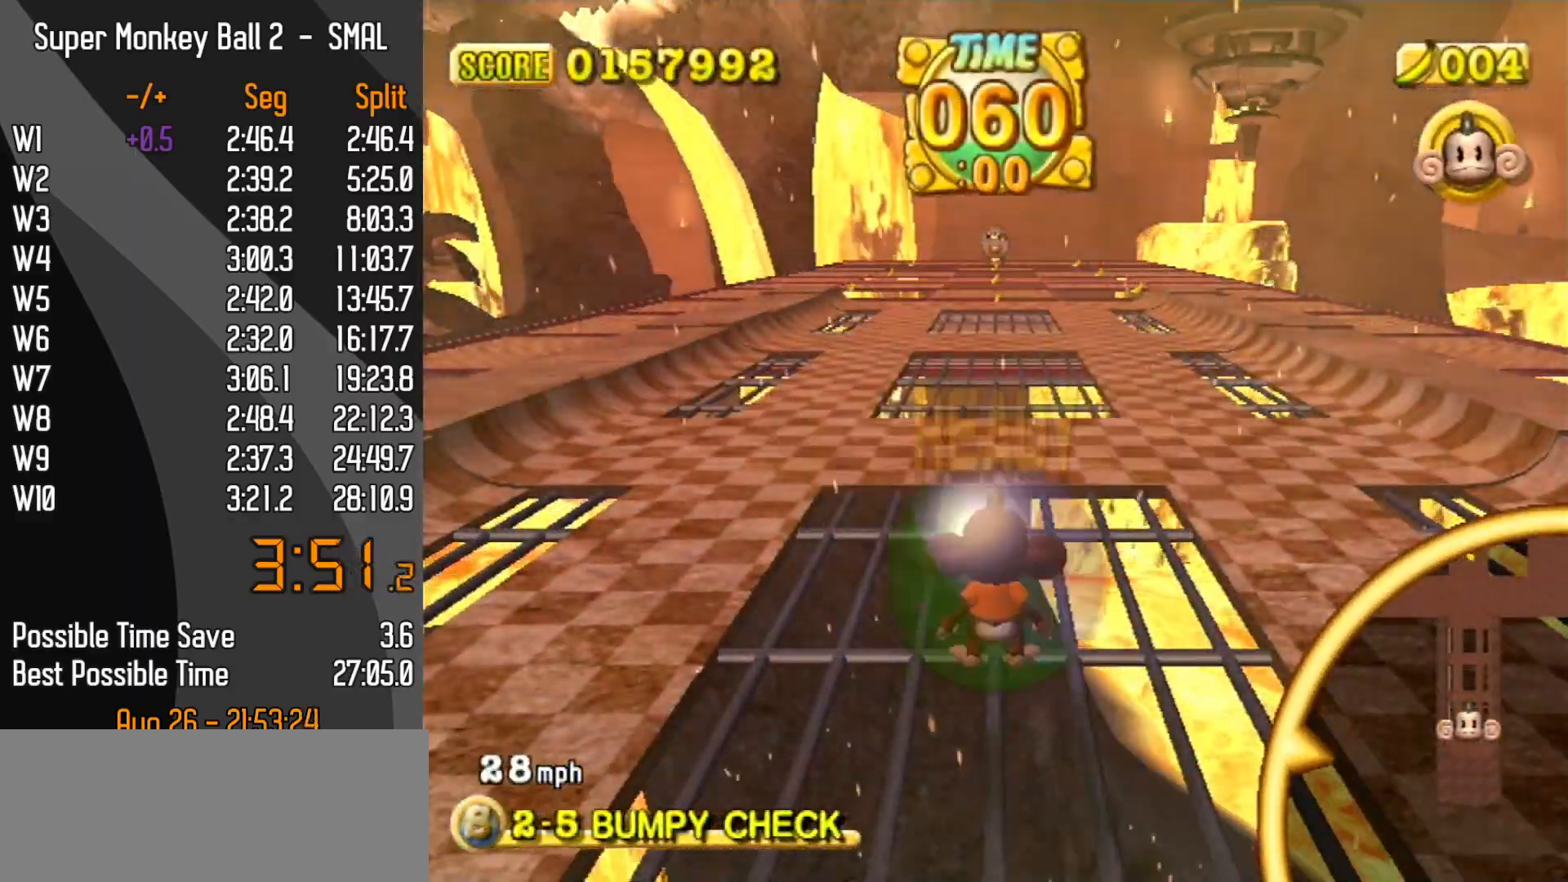
{"buttons": [], "left_stick": "up", "events": [[483, "left_stick", "up"]]}
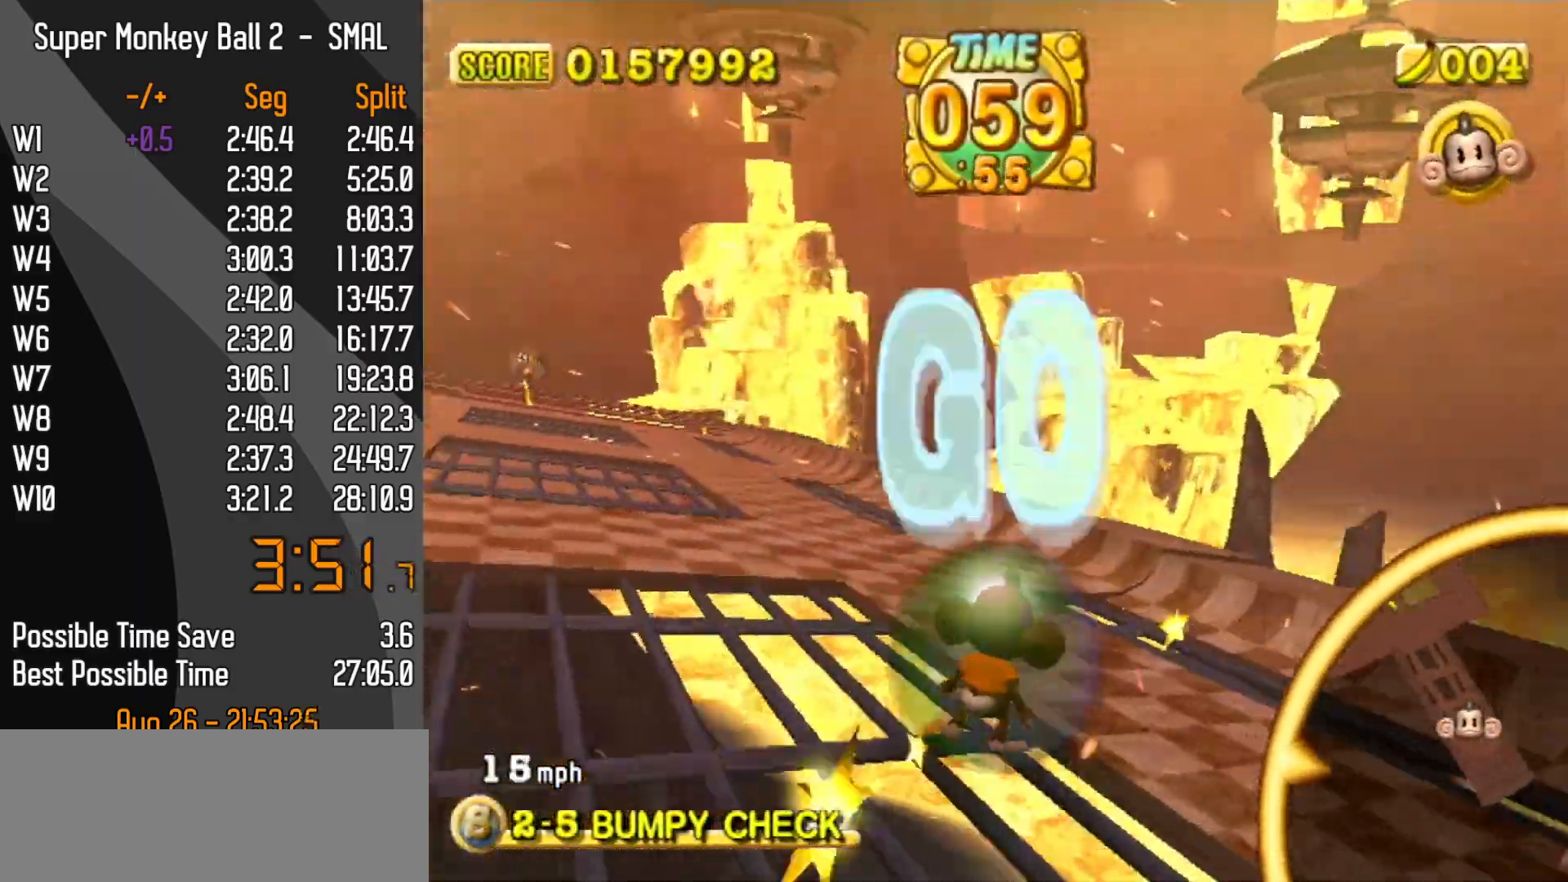
{"buttons": [], "left_stick": "up-left", "events": [[17, "left_stick", "up-left"]]}
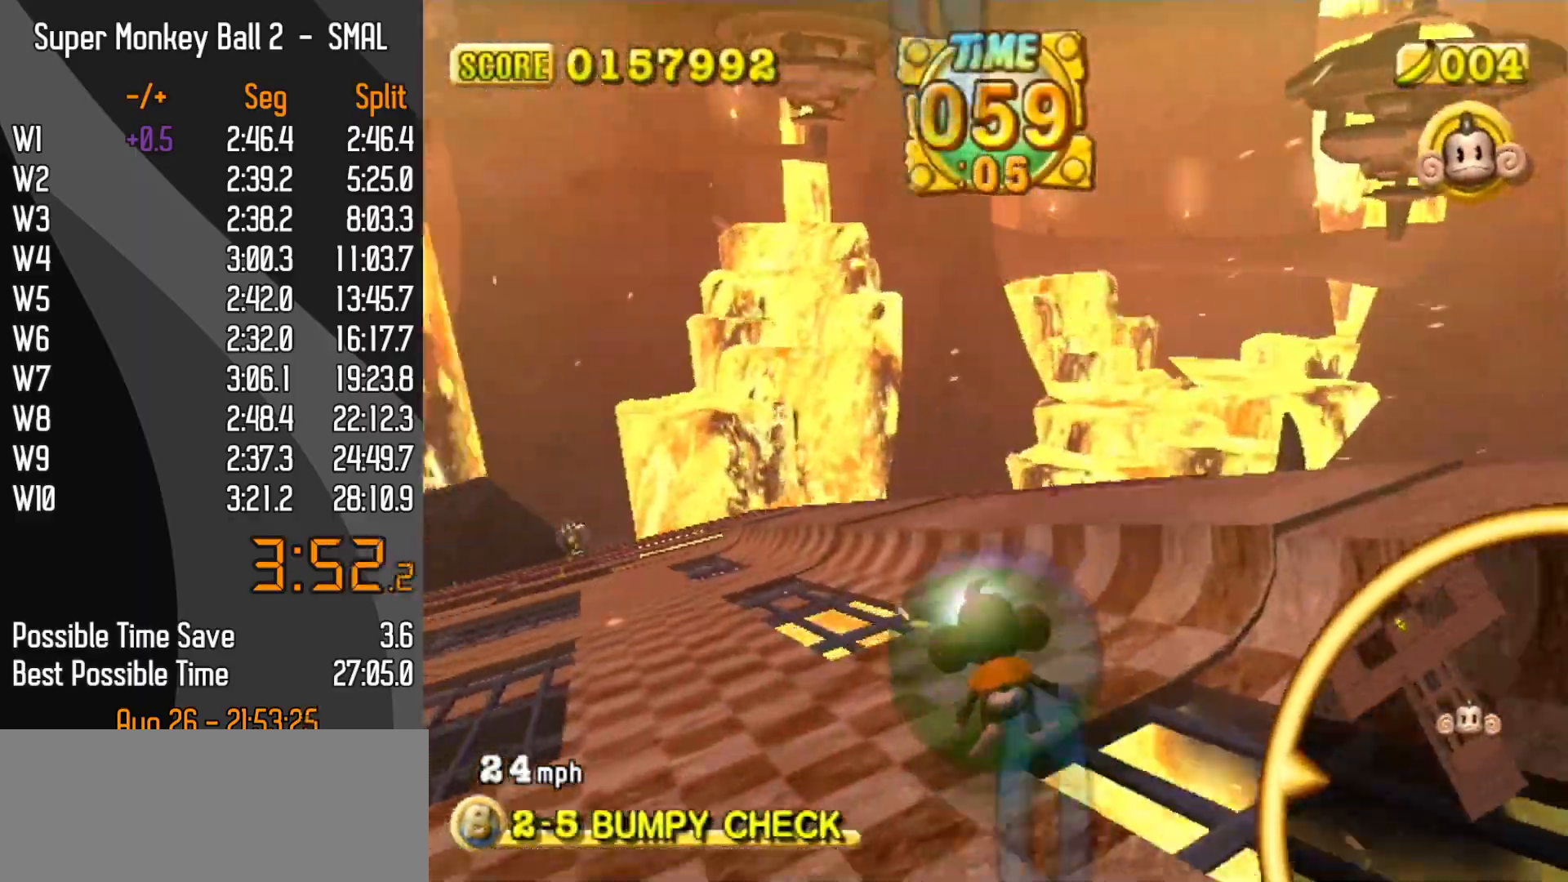
{"buttons": [], "left_stick": "up", "events": [[383, "left_stick", "up"]]}
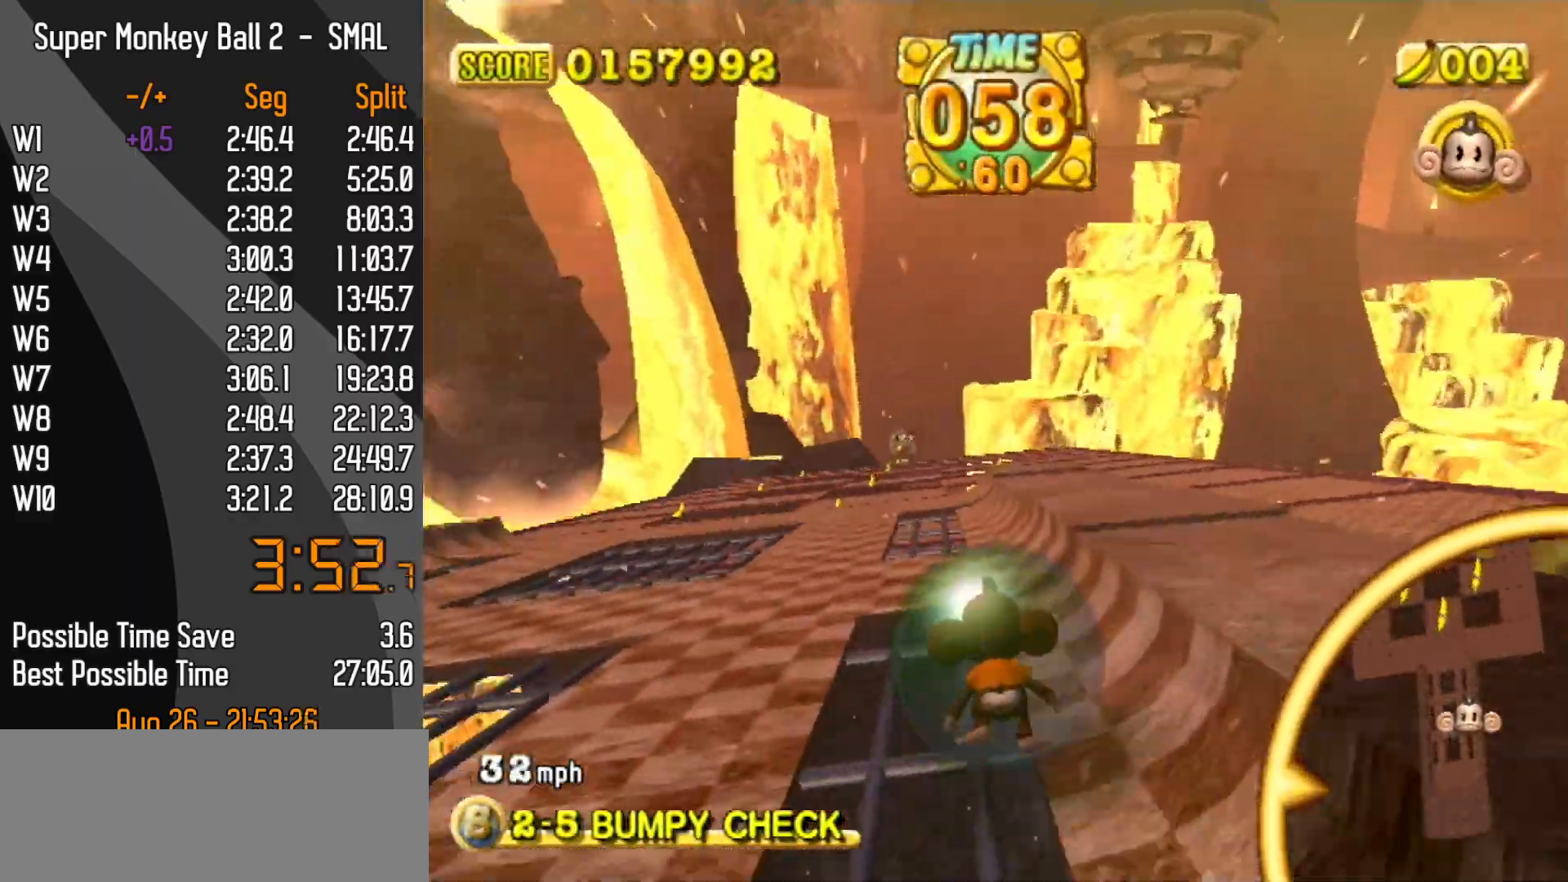
{"buttons": [], "left_stick": "up", "events": []}
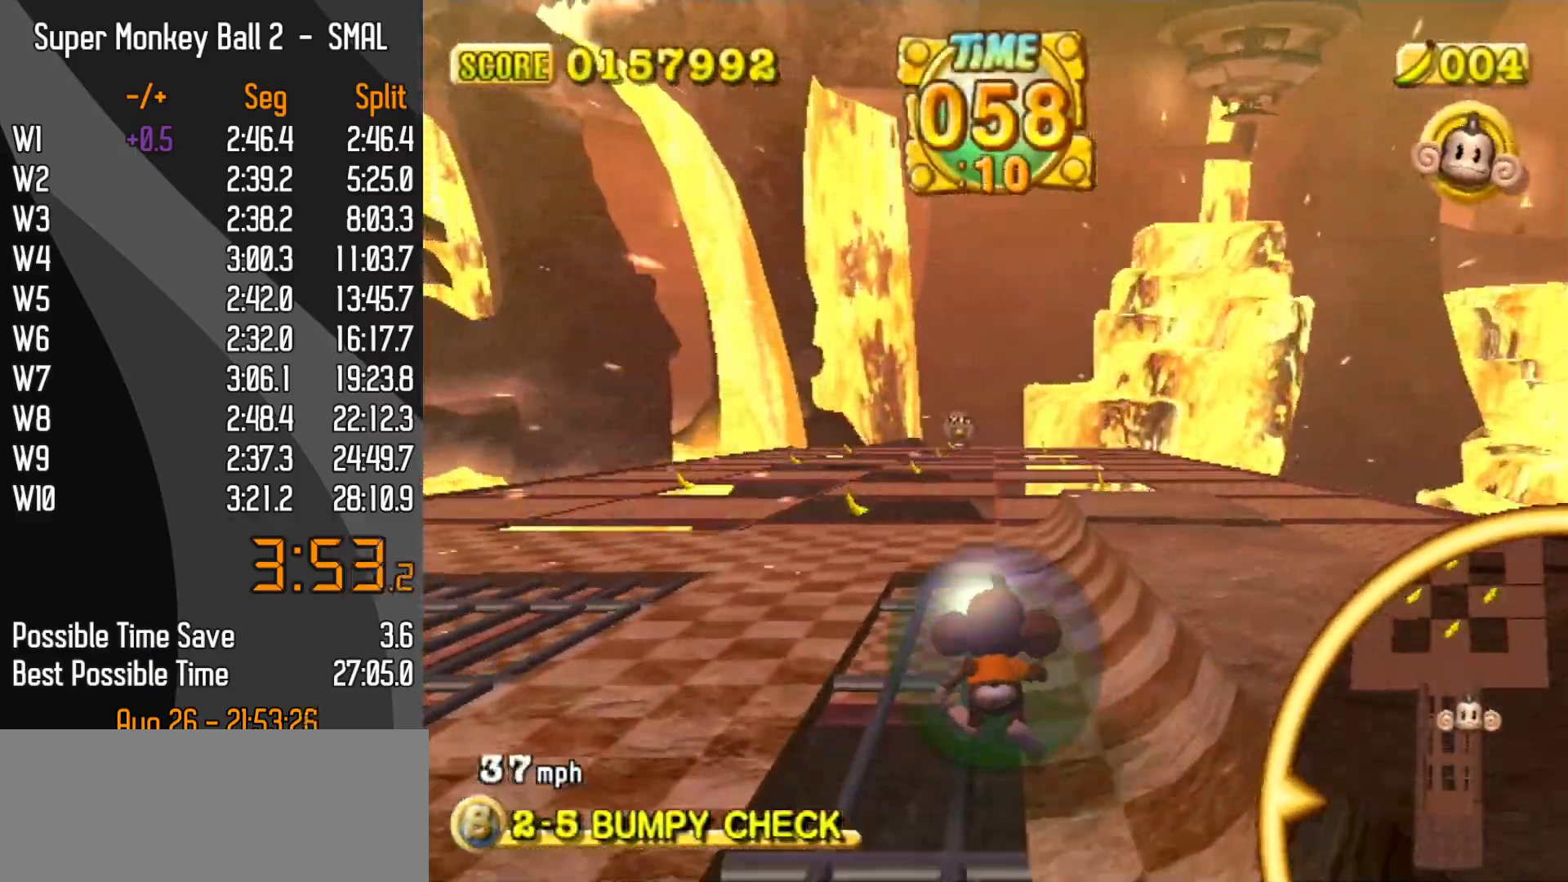
{"buttons": [], "left_stick": "up", "events": []}
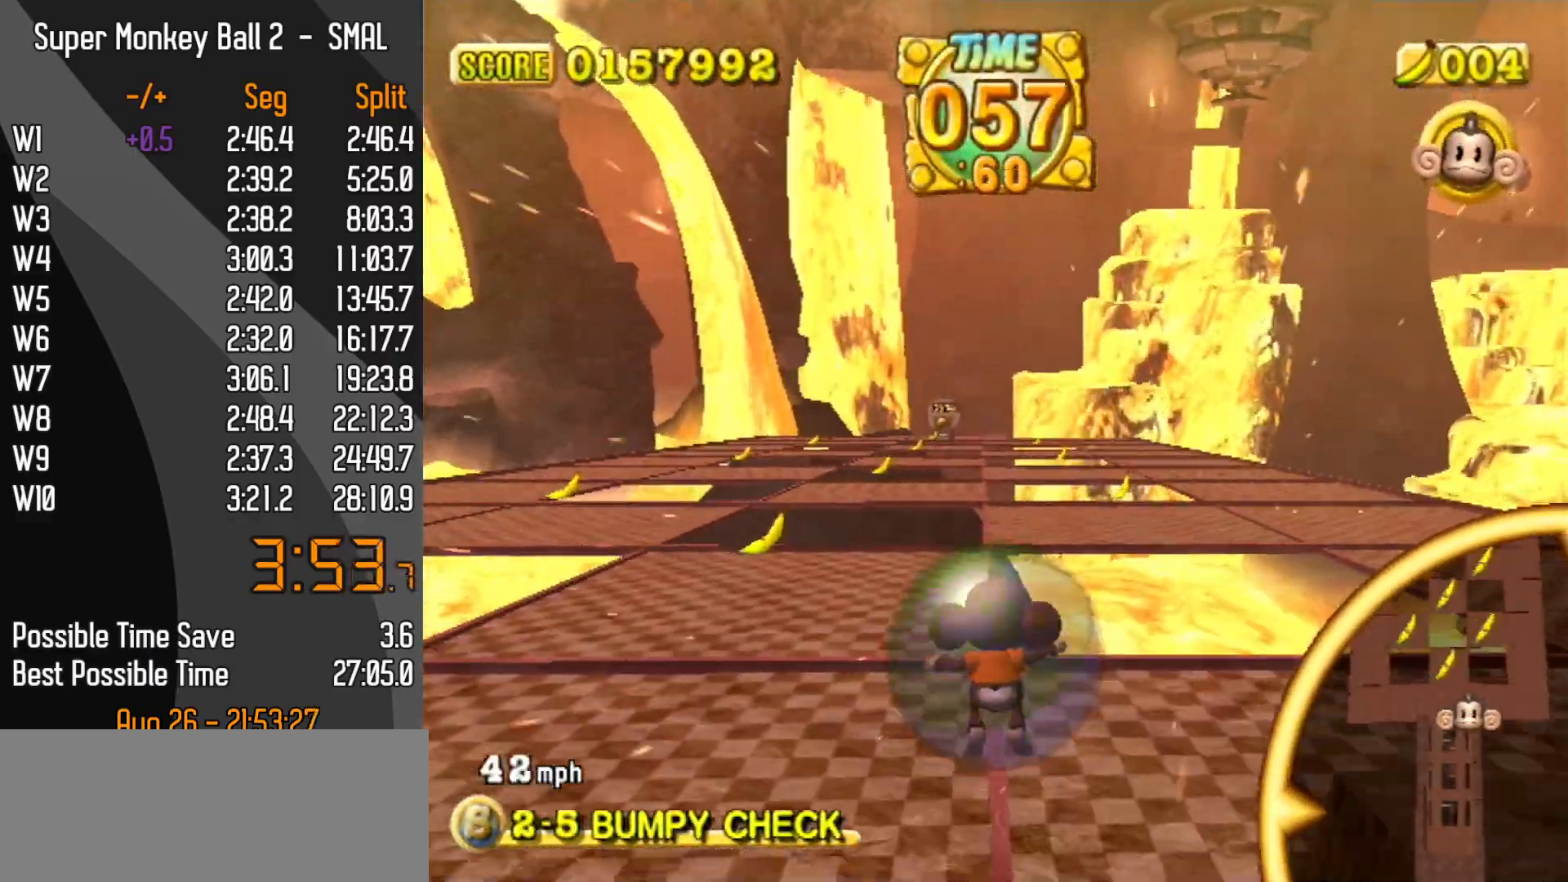
{"buttons": [], "left_stick": "up", "events": []}
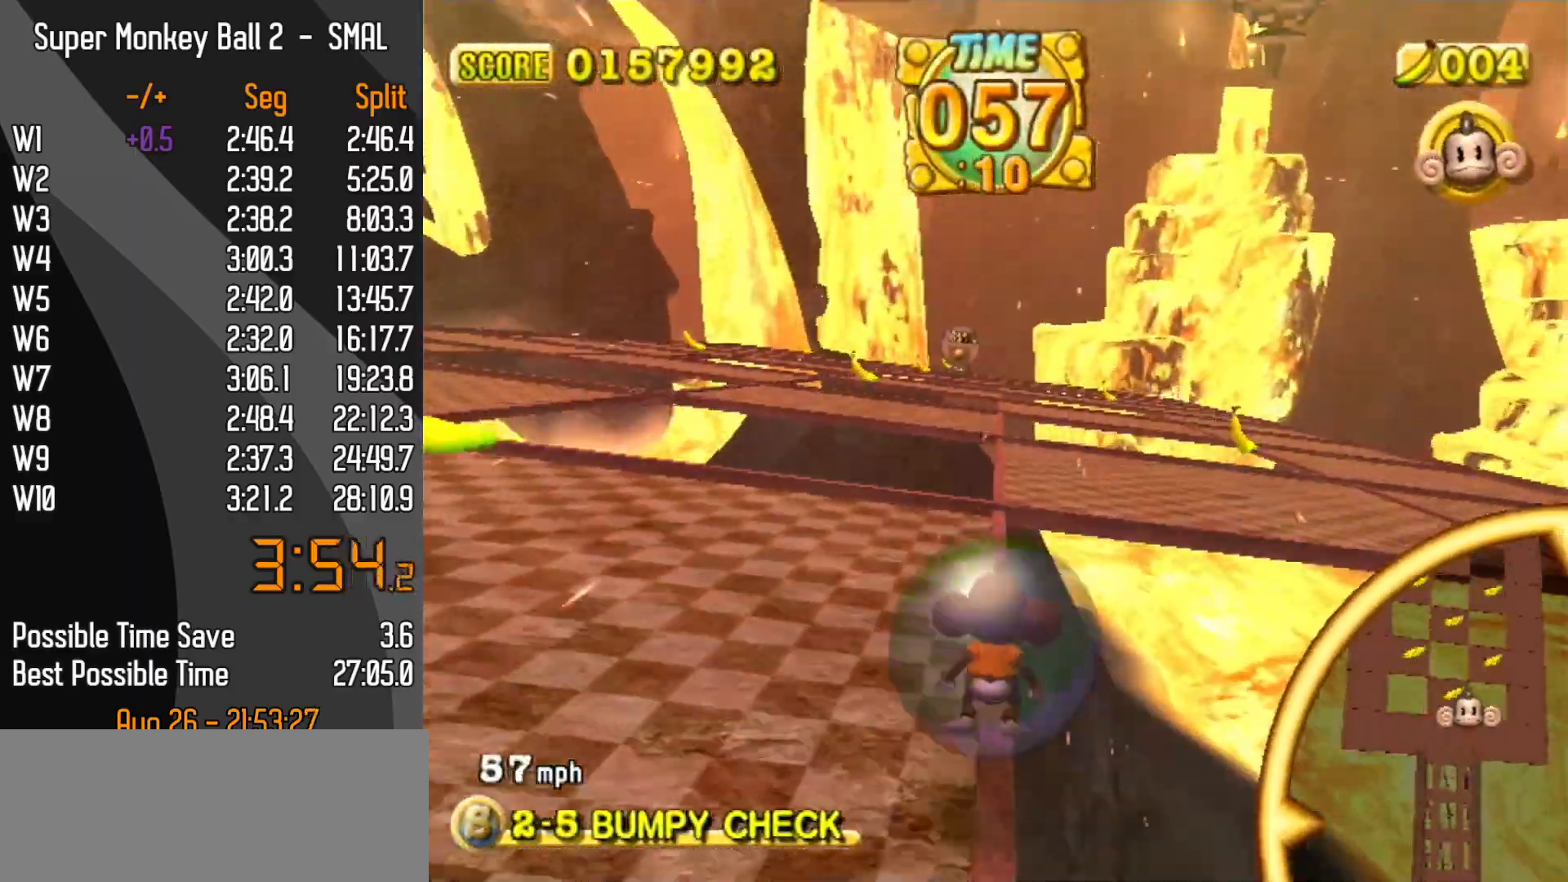
{"buttons": [], "left_stick": "up", "events": []}
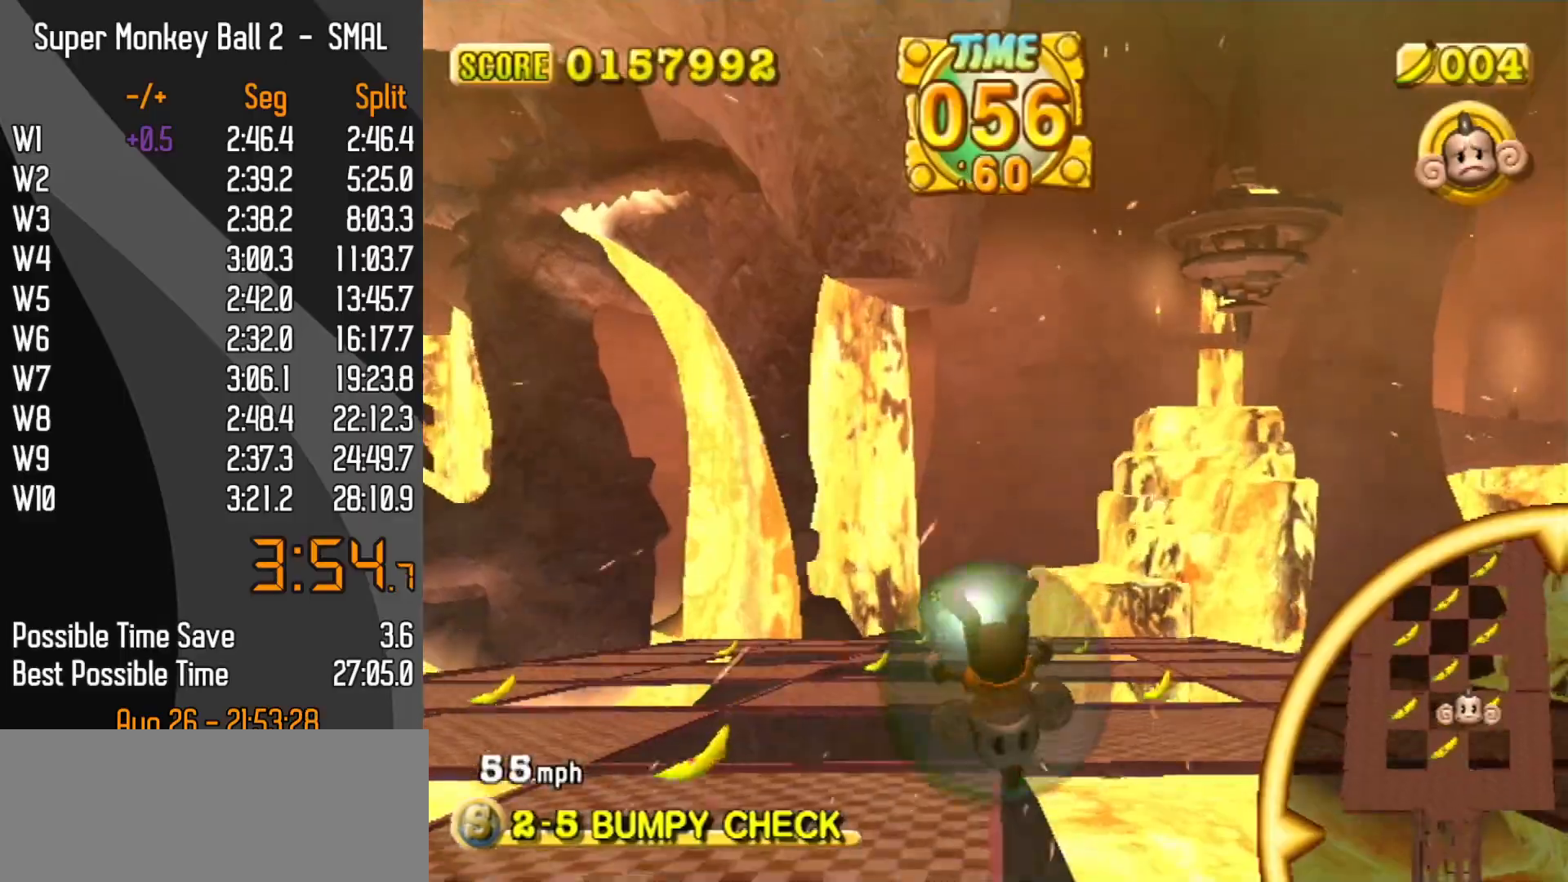
{"buttons": [], "left_stick": "up", "events": [[250, "left_stick", "center"], [467, "left_stick", "up"]]}
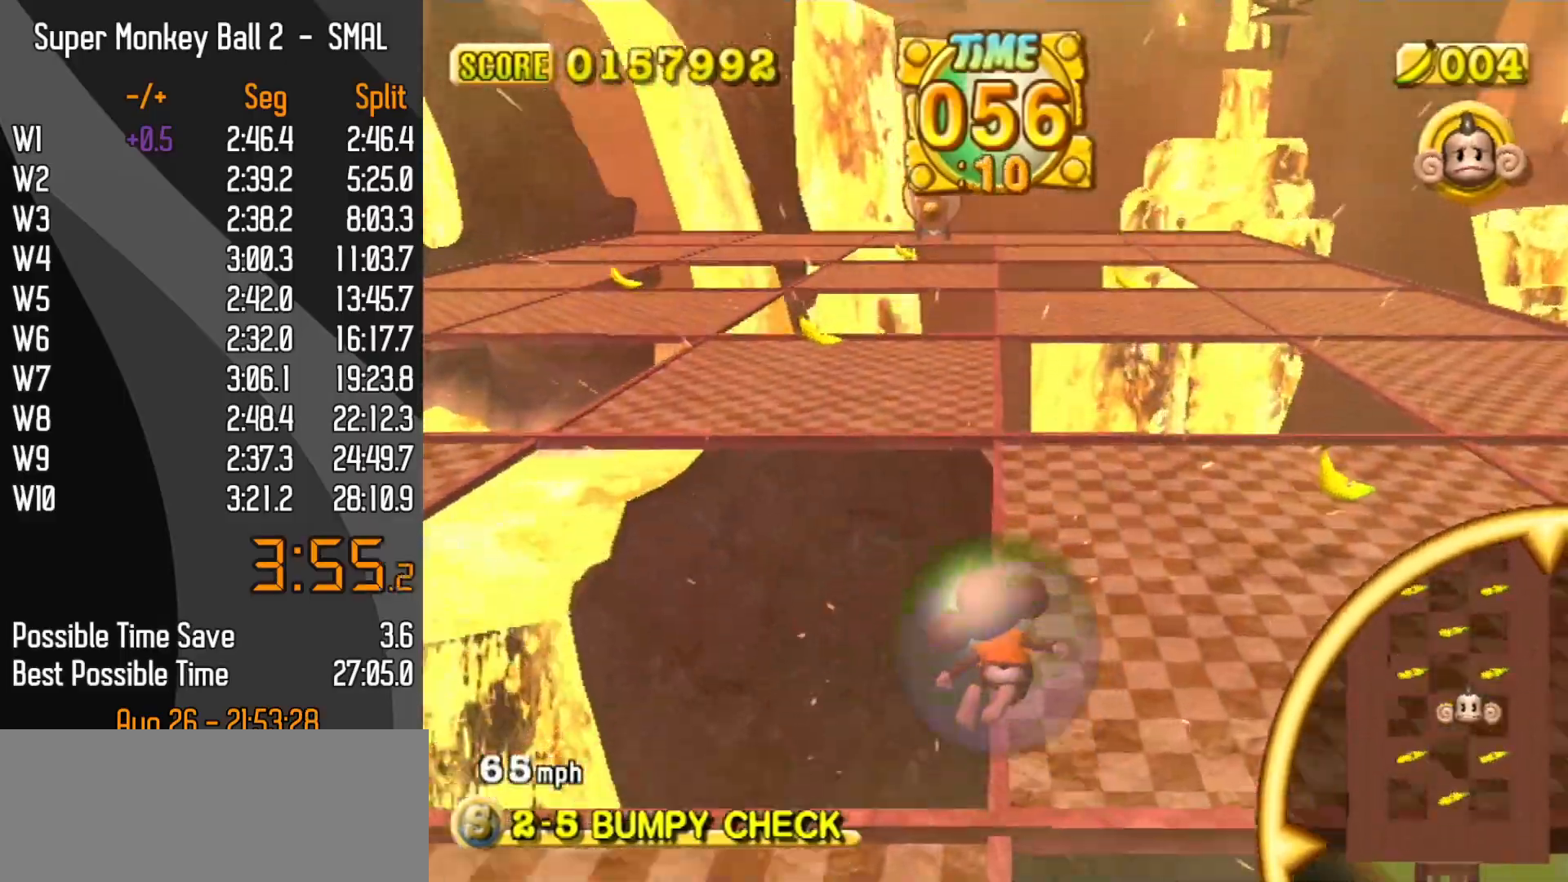
{"buttons": [], "left_stick": "up", "events": []}
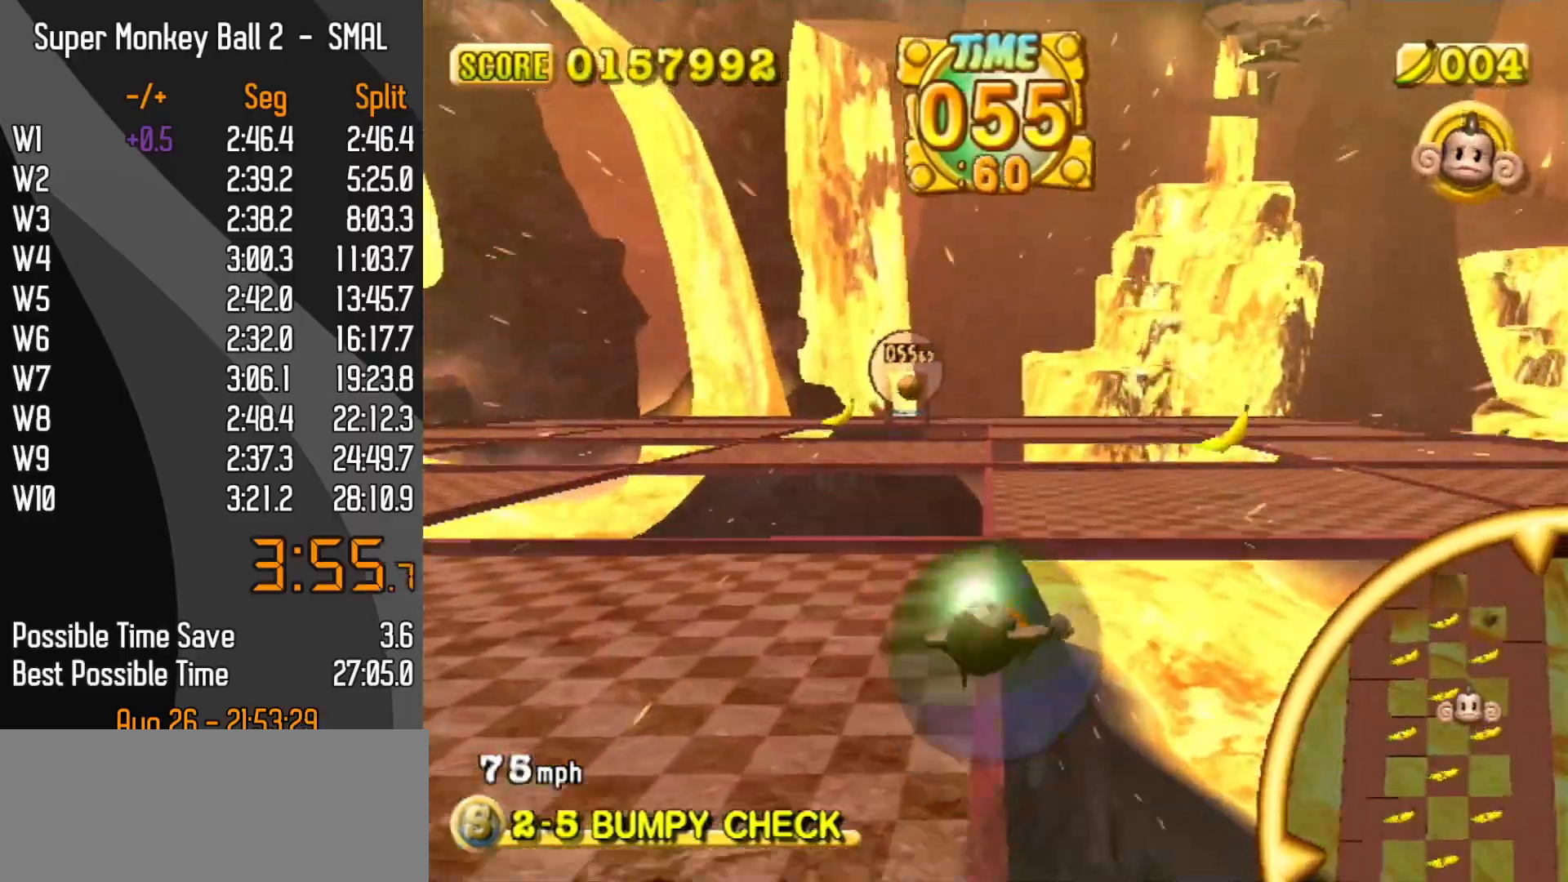
{"buttons": [], "left_stick": "center", "events": [[300, "left_stick", "center"]]}
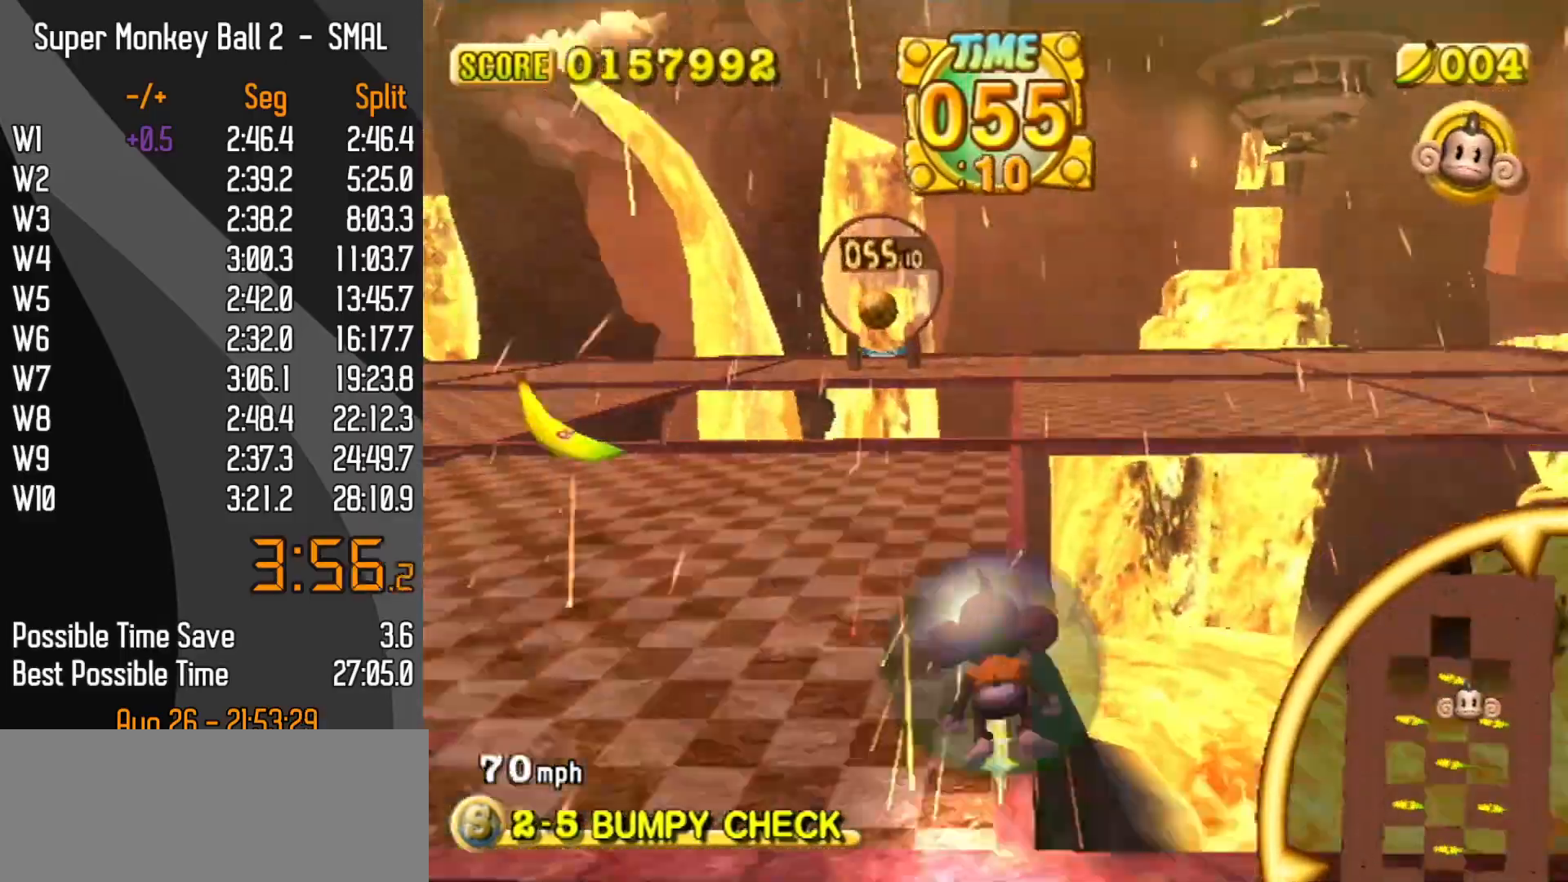
{"buttons": [], "left_stick": "down-left", "events": [[17, "left_stick", "down"], [217, "left_stick", "down-left"]]}
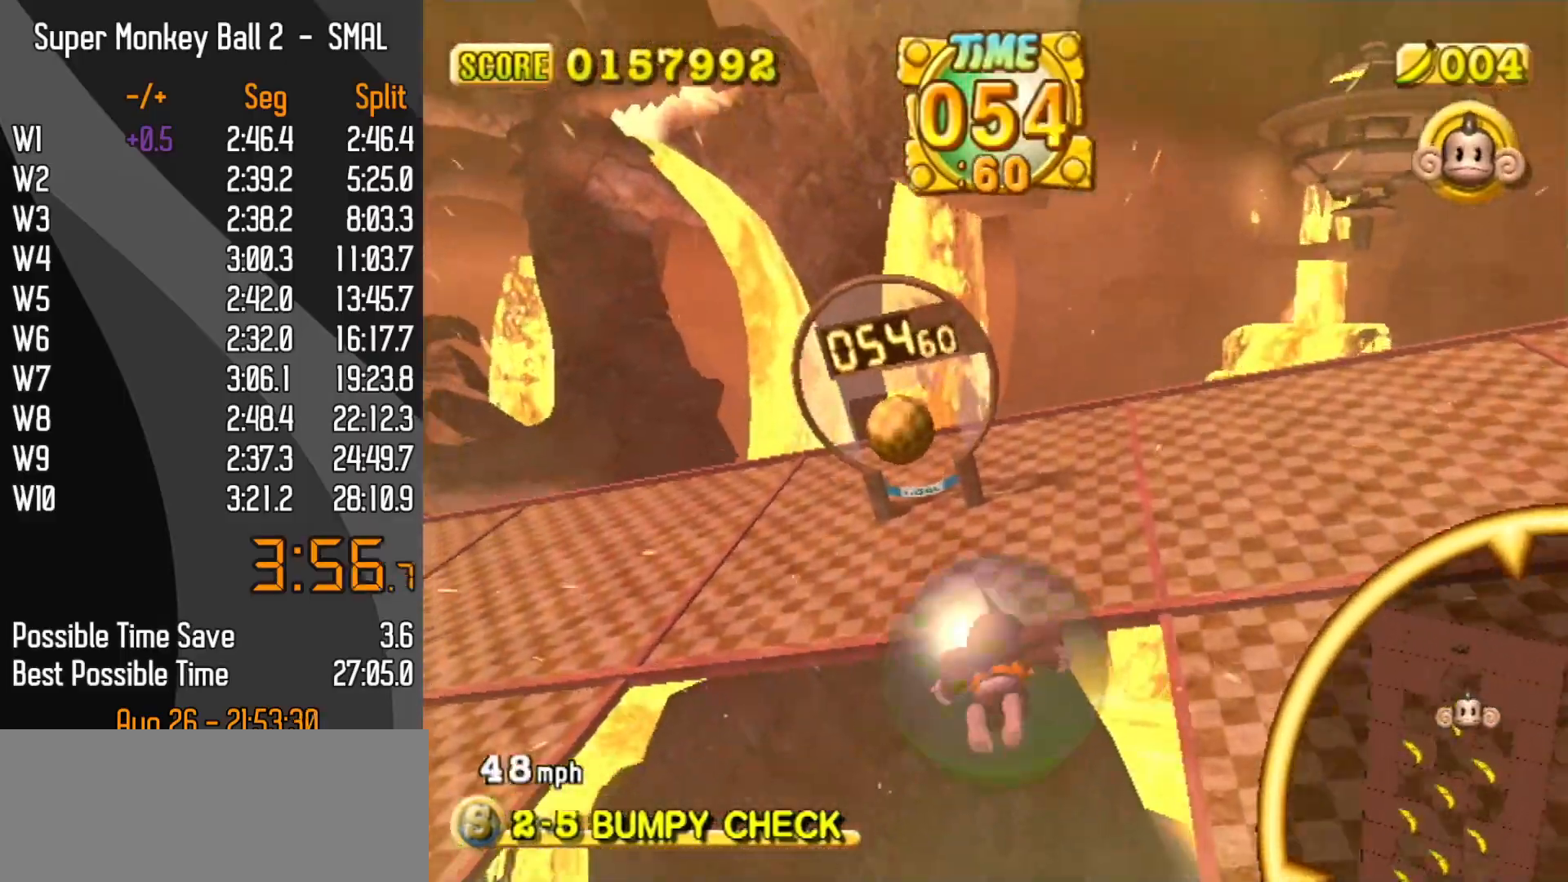
{"buttons": [], "left_stick": "up-right", "events": [[117, "left_stick", "up-left"], [333, "left_stick", "up-right"]]}
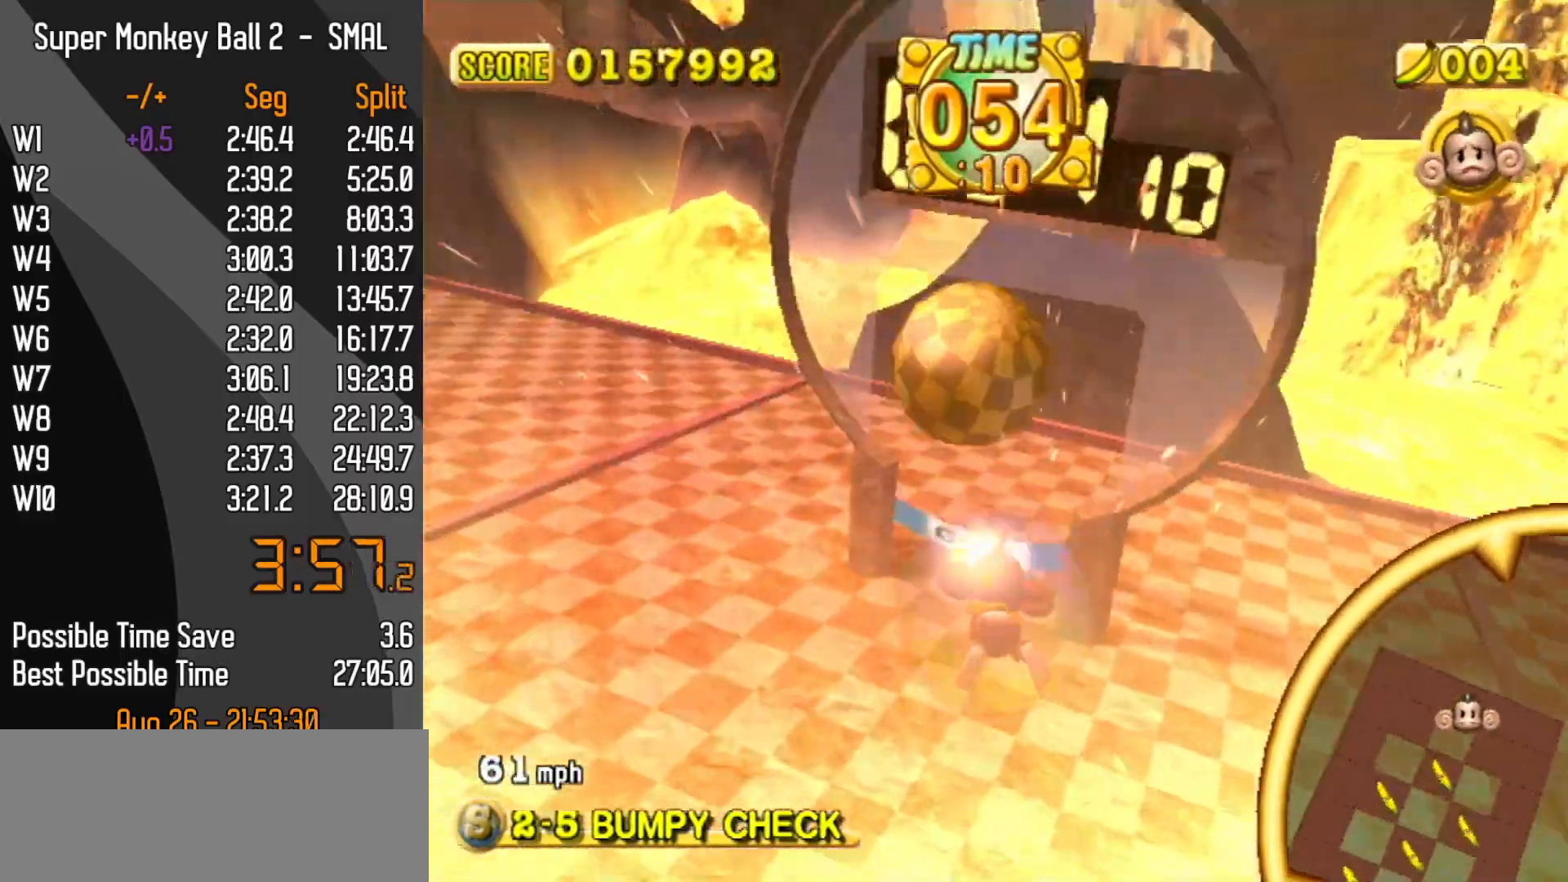
{"buttons": [], "left_stick": "center", "events": [[67, "left_stick", "center"], [117, "START", "down"], [167, "left_stick", "up"], [200, "START", "up"], [250, "left_stick", "center"], [350, "left_stick", "up"], [433, "left_stick", "center"]]}
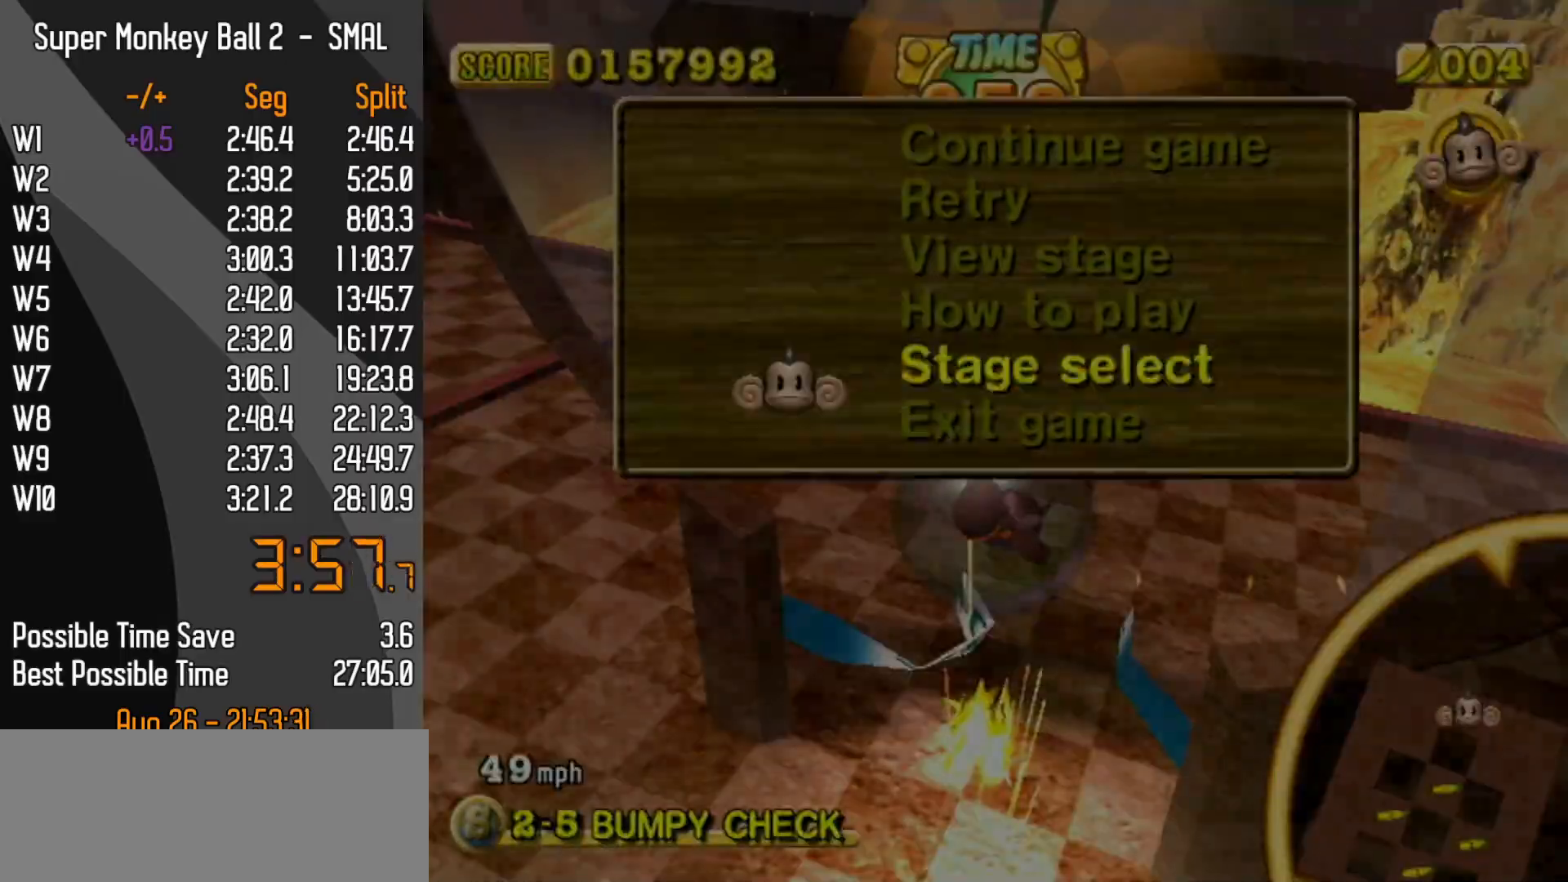
{"buttons": [], "left_stick": "center", "events": []}
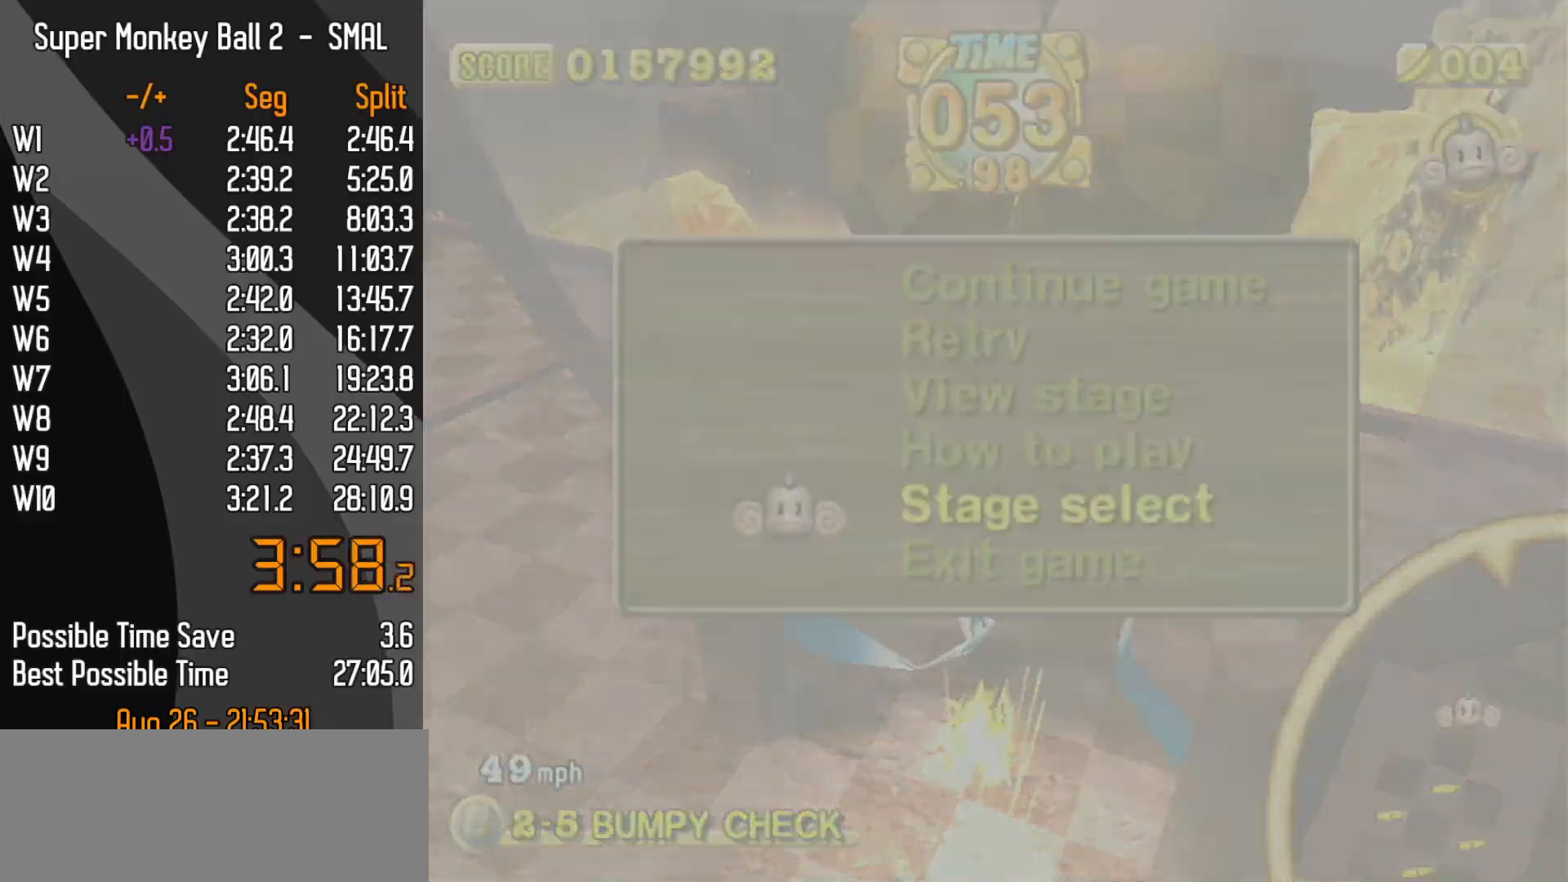
{"buttons": [], "left_stick": "center", "events": []}